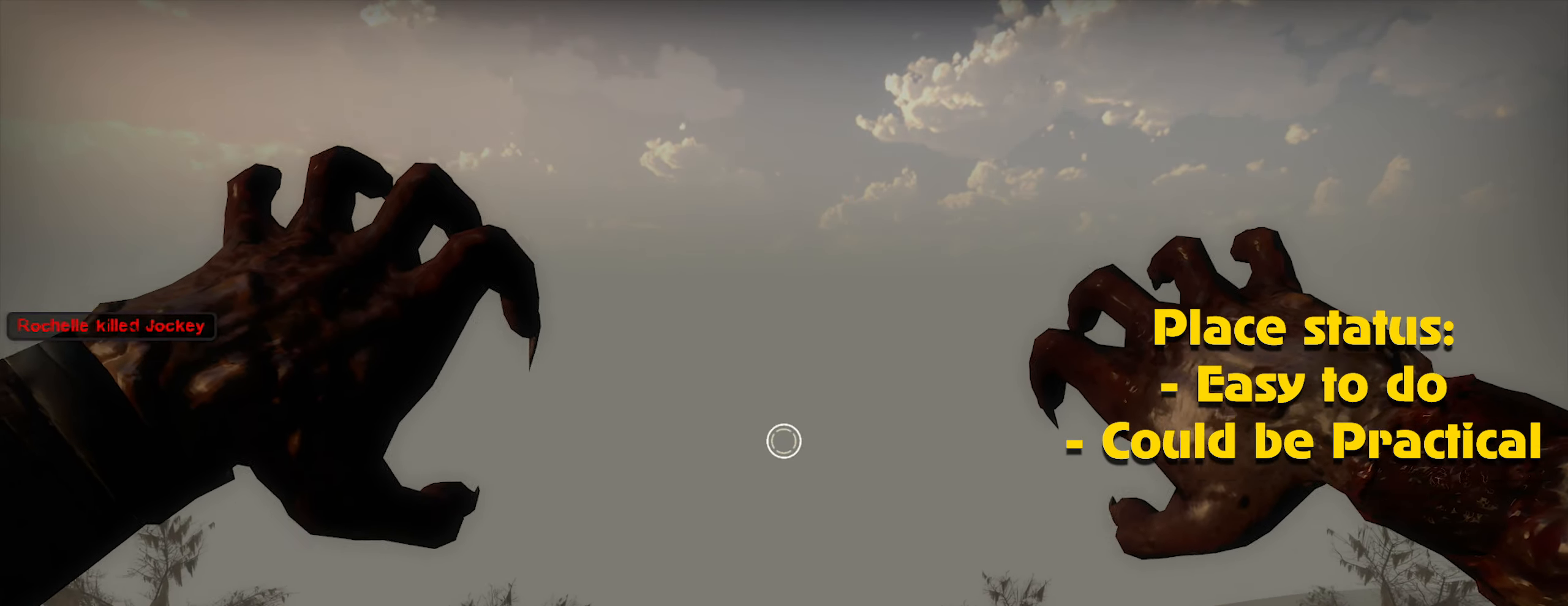
Gameplay with keyboard and mouse; each line is a JSON object with the keys and mouse buttons held at the frame after it. "events" lists presses ("down") and releases ("up") of "1", "2", "3", "4", "5", "a", "alt", "c", "caps_lock", "ctrl", "d", "e", "f", "g", "q", "r", "s", "shift", "space", "t", "tab", "v", "w", "x", "z", "mouse_left", "mouse_wheel" and "mouse_right" between this image and that frame as [ms after this image, input, new state], when the widget could be followed in between. "mouse_left", "mouse_wheel", "mouse_right" = the "left", "wheel", "right" buttons of the "mouse" list. No other keys are recorded. "wheel" means that the mouse wheel is clicked or scrolled. Not read: mouse_move.
{"keys": [], "mouse": [], "events": [[17, "mouse_left", "down"], [117, "mouse_left", "up"], [200, "mouse_left", "down"], [250, "mouse_left", "up"], [350, "mouse_left", "down"], [450, "mouse_left", "up"]]}
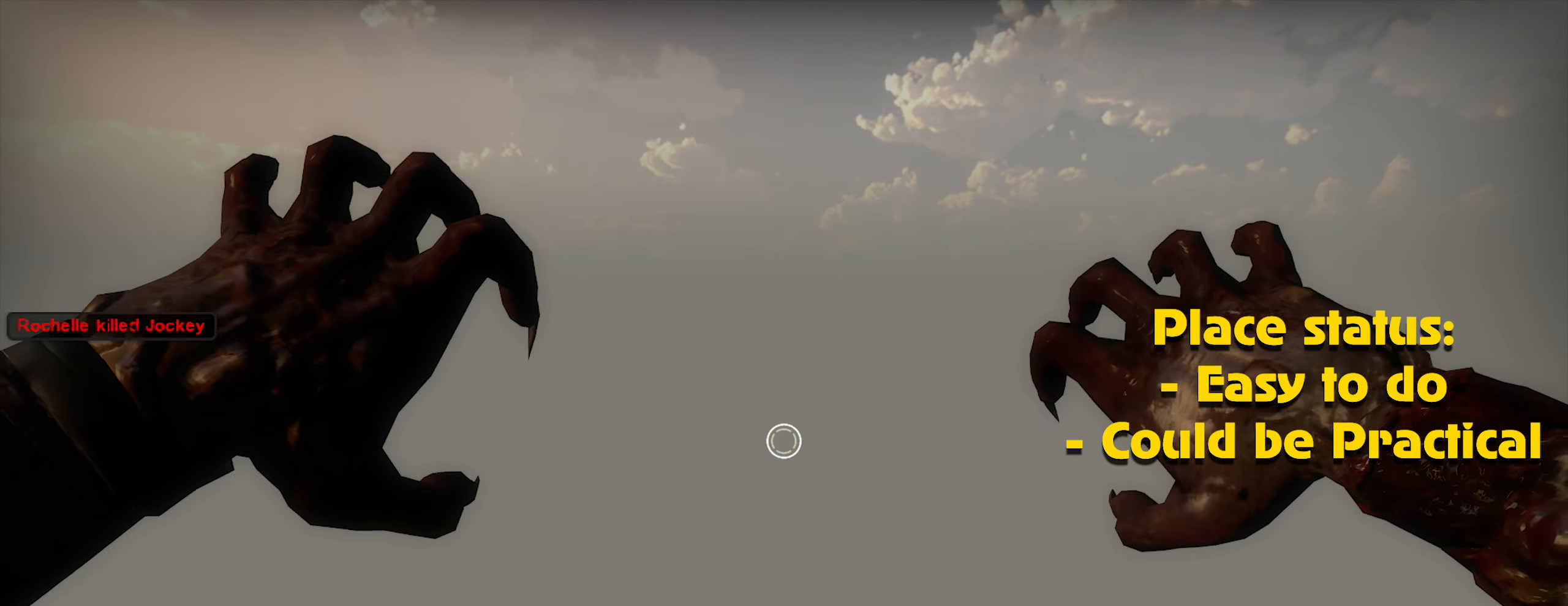
{"keys": ["a"], "mouse": [], "events": [[83, "a", "down"]]}
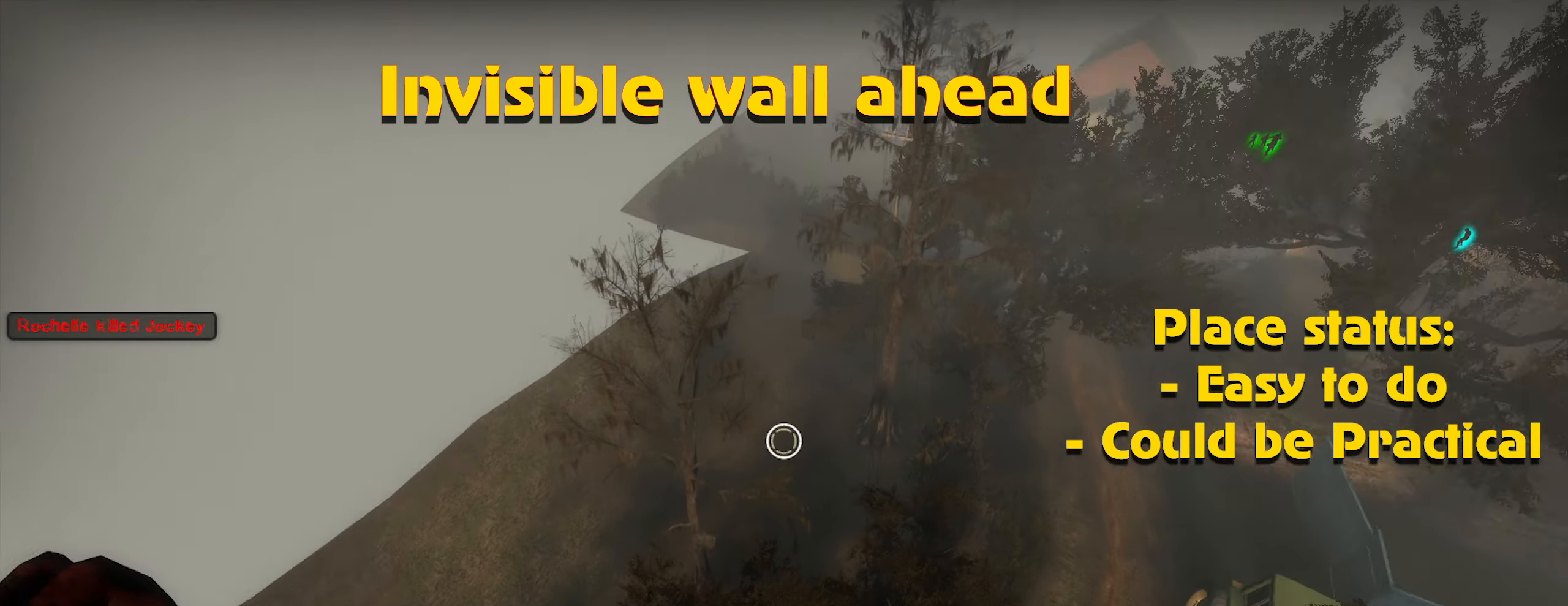
{"keys": ["a"], "mouse": [], "events": [[233, "mouse_left", "down"], [333, "mouse_left", "up"]]}
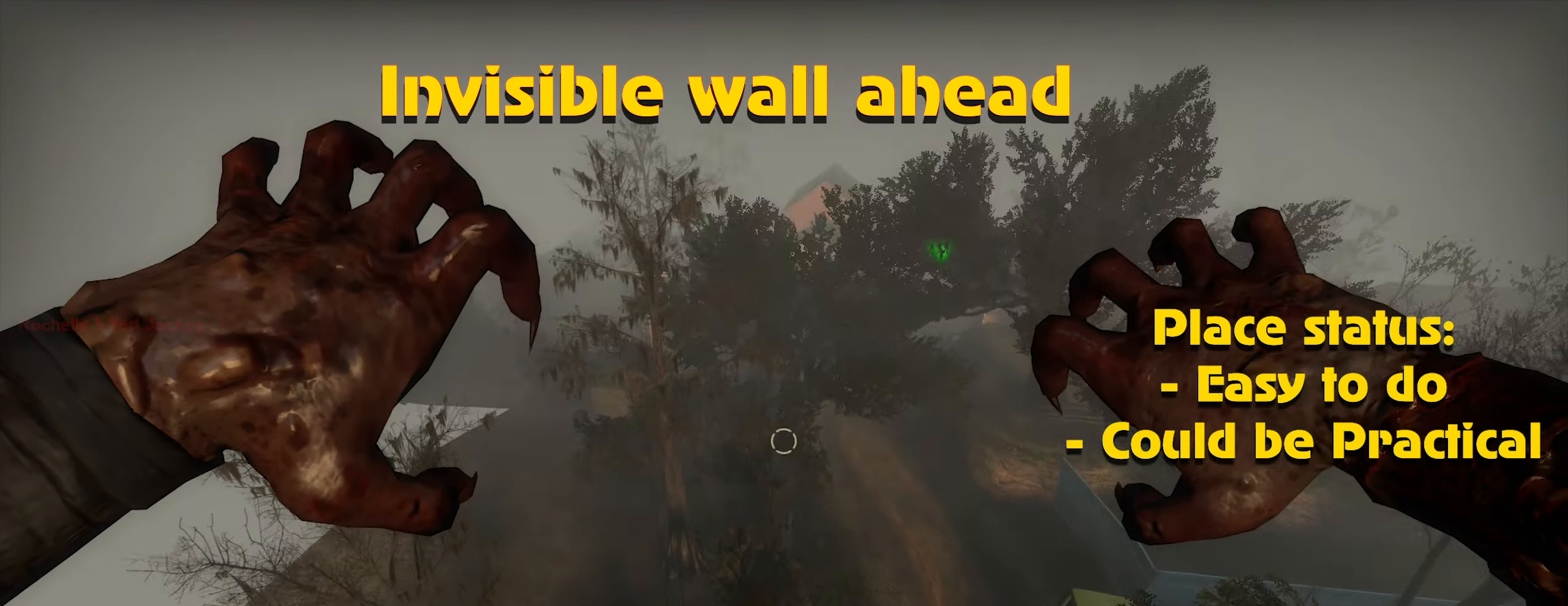
{"keys": ["a"], "mouse": [], "events": []}
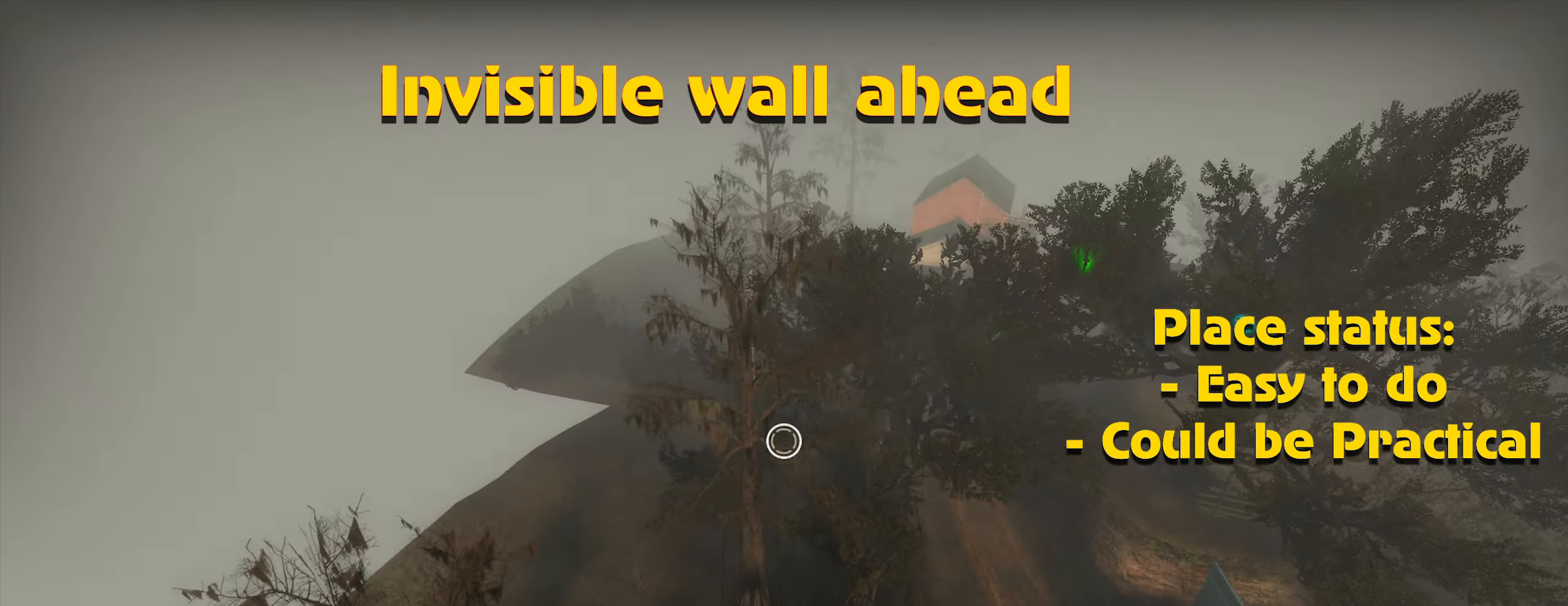
{"keys": ["a"], "mouse": [], "events": [[350, "mouse_left", "down"], [467, "mouse_left", "up"]]}
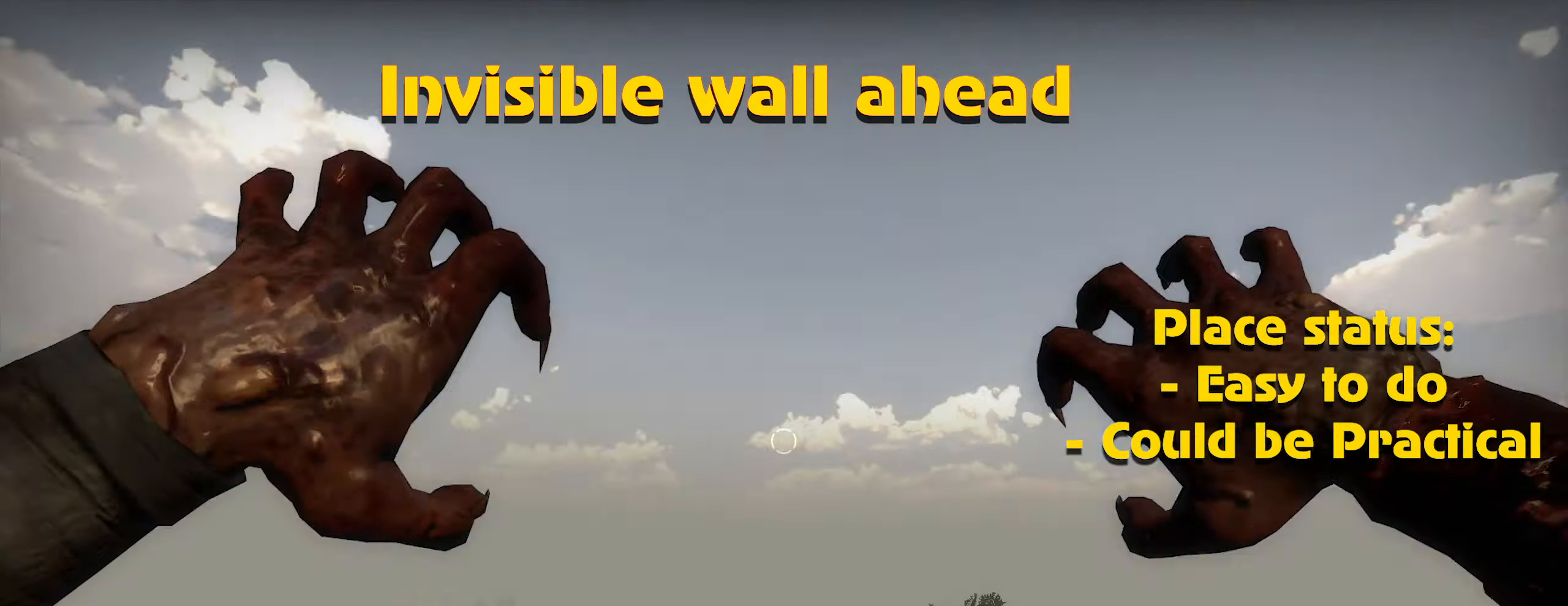
{"keys": ["a"], "mouse": [], "events": []}
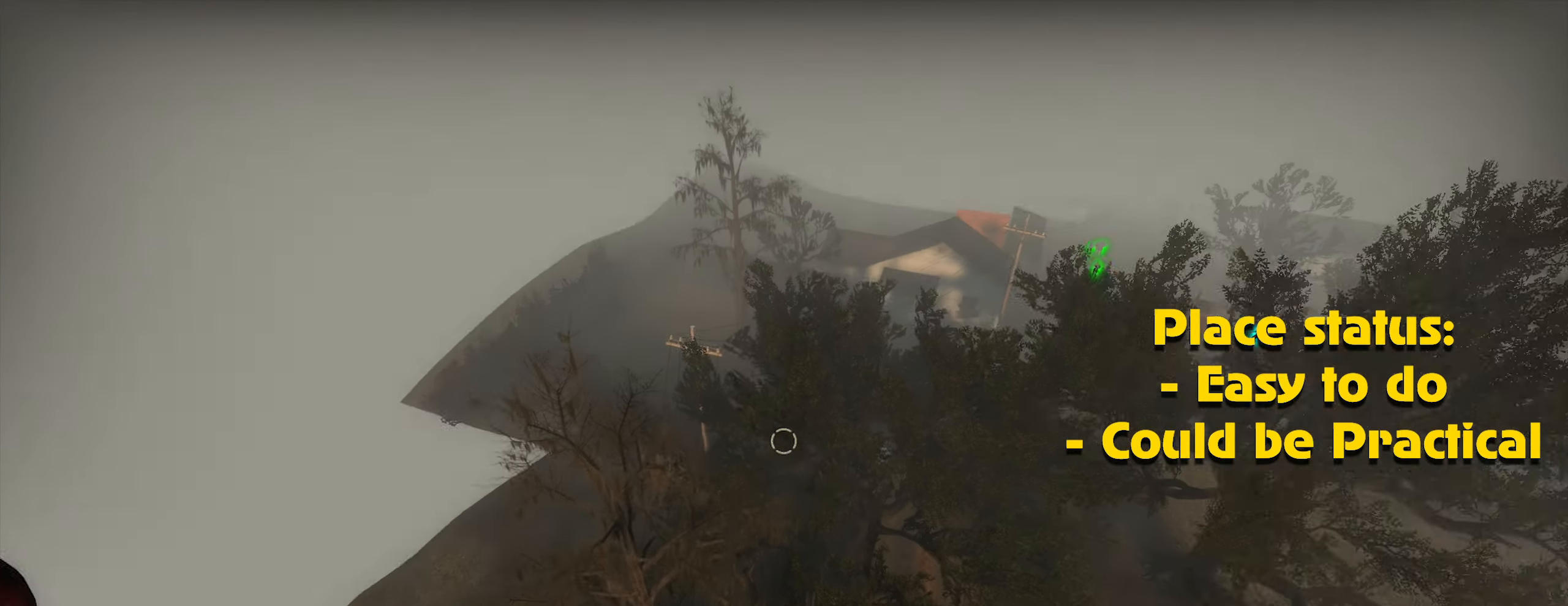
{"keys": ["a"], "mouse": [], "events": []}
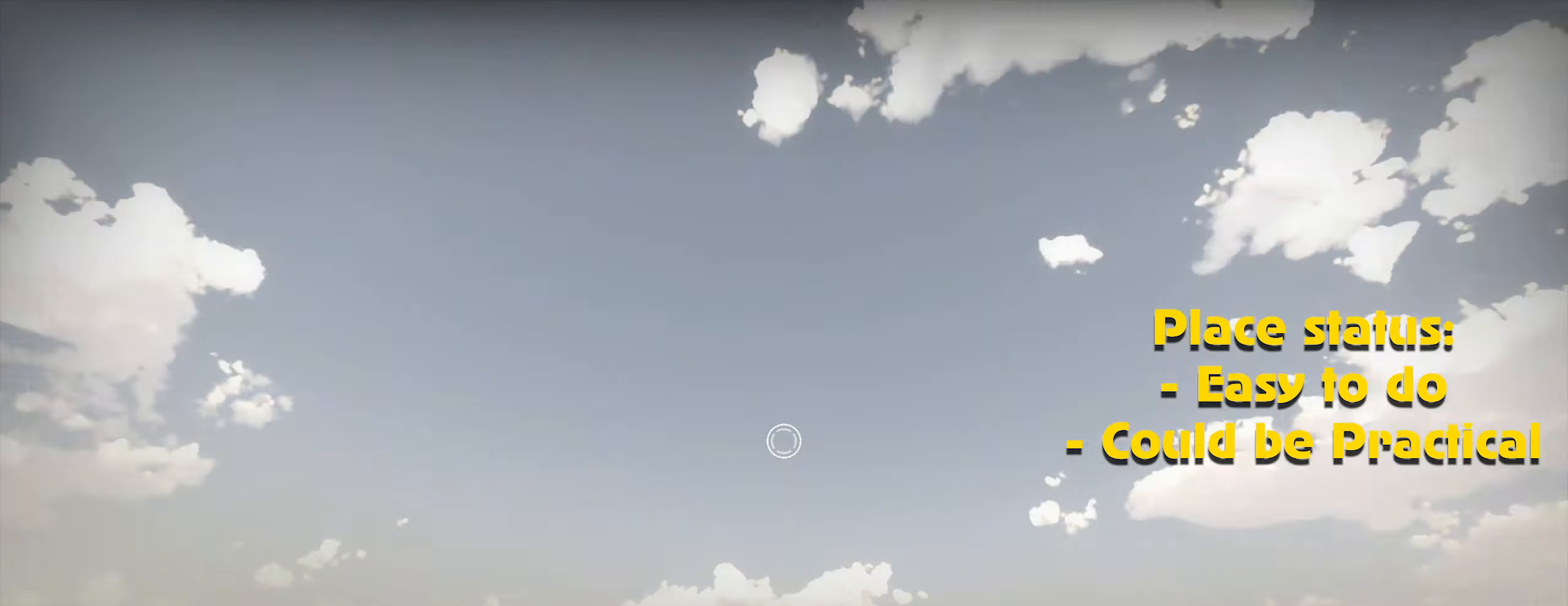
{"keys": ["a"], "mouse": [], "events": [[34, "mouse_left", "down"], [184, "mouse_left", "up"]]}
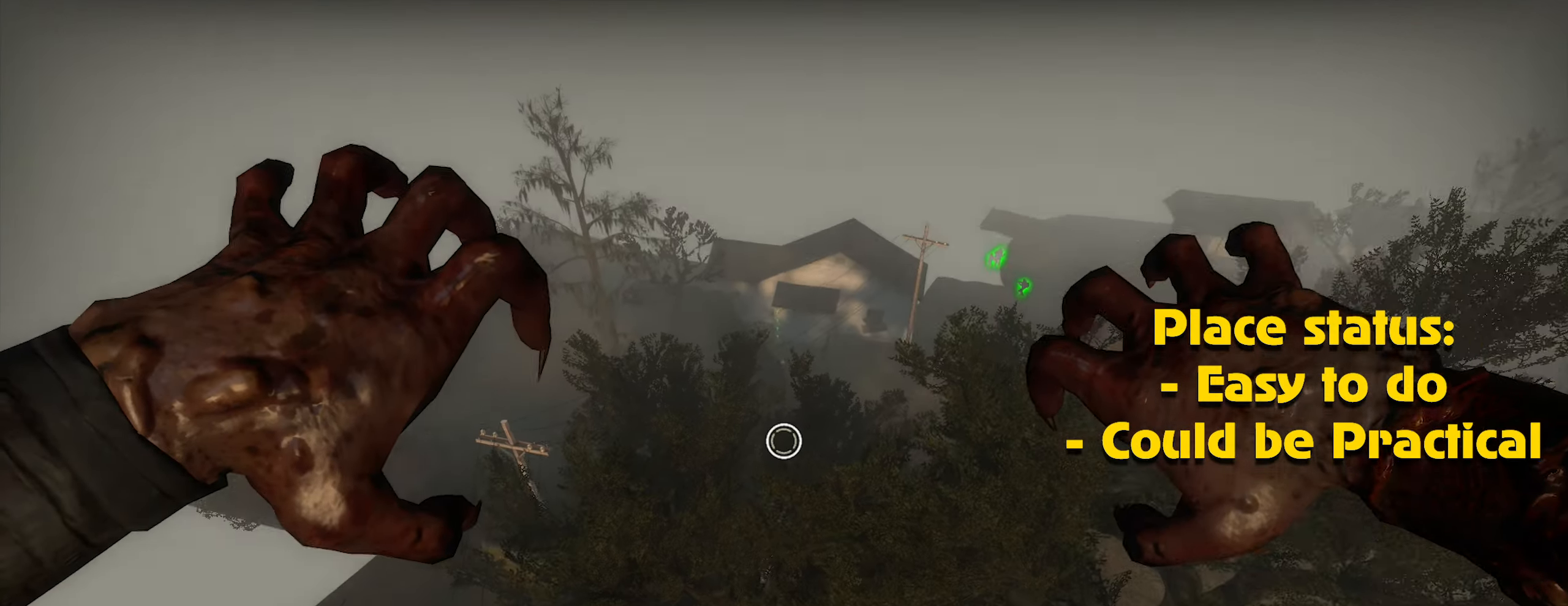
{"keys": ["a"], "mouse": [], "events": []}
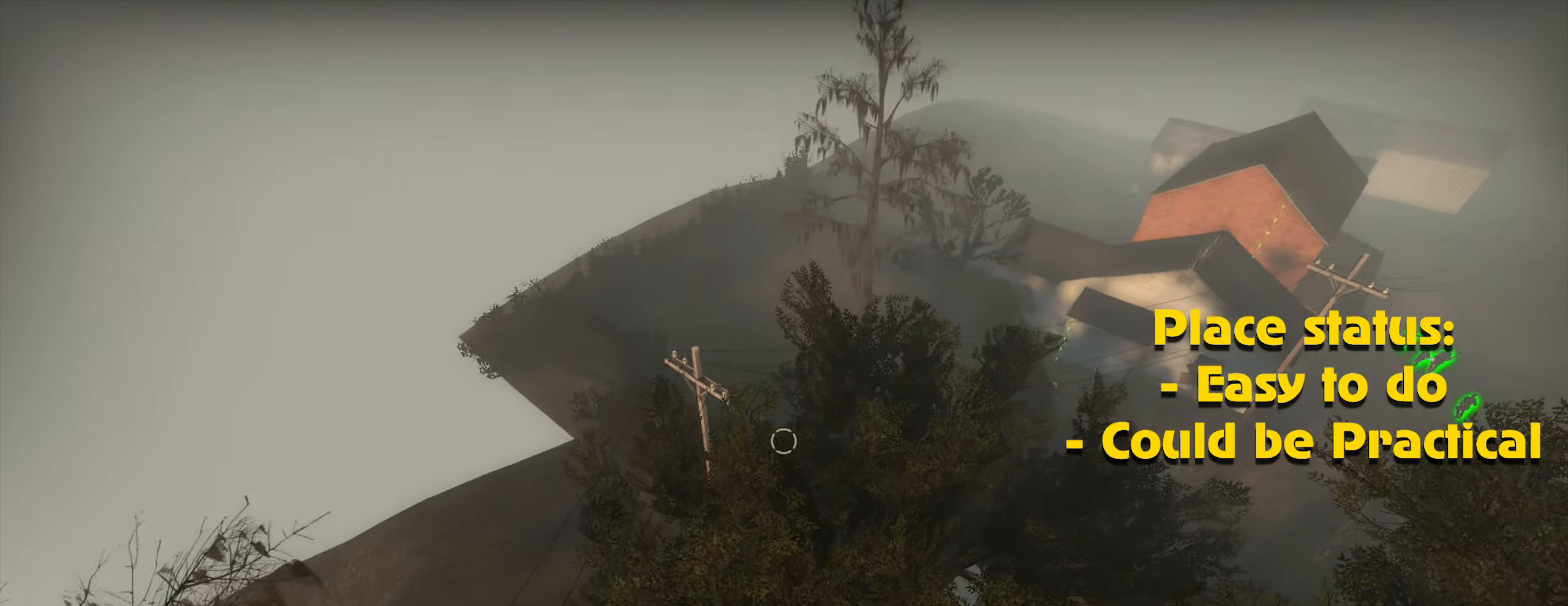
{"keys": ["a"], "mouse": [], "events": [[350, "mouse_left", "down"], [434, "mouse_left", "up"]]}
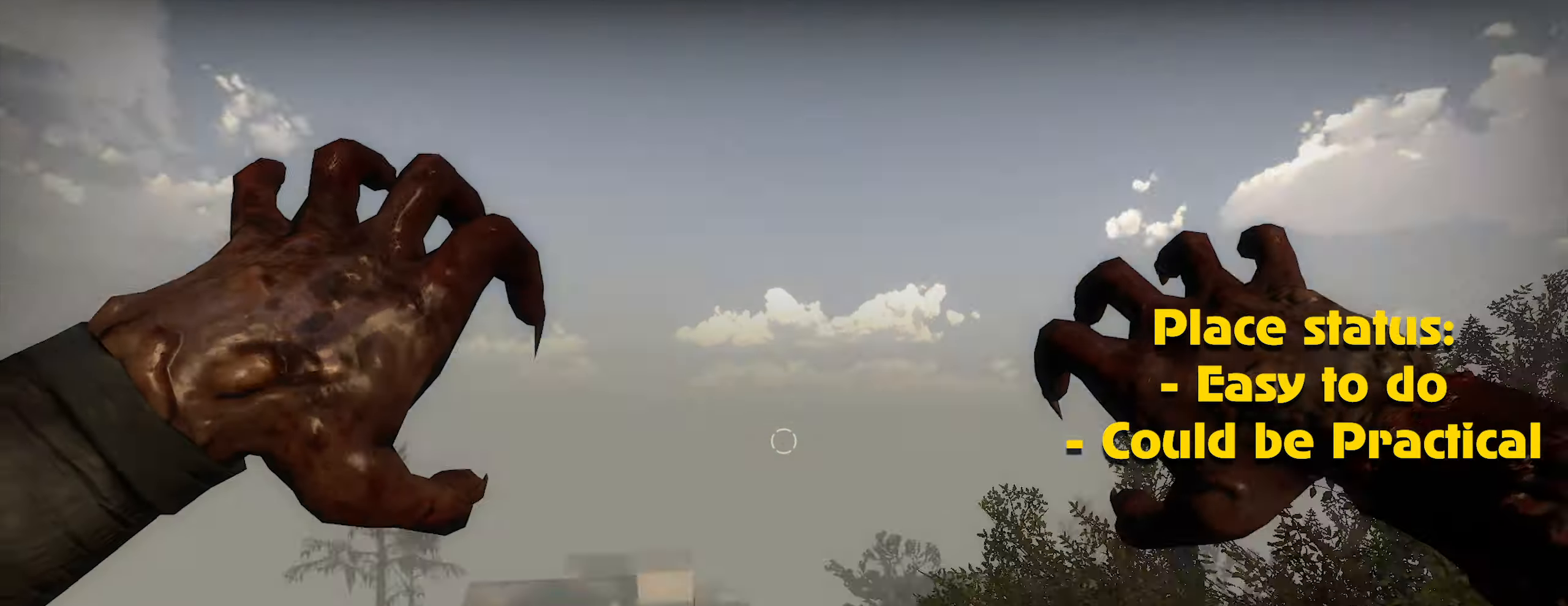
{"keys": ["a"], "mouse": [], "events": []}
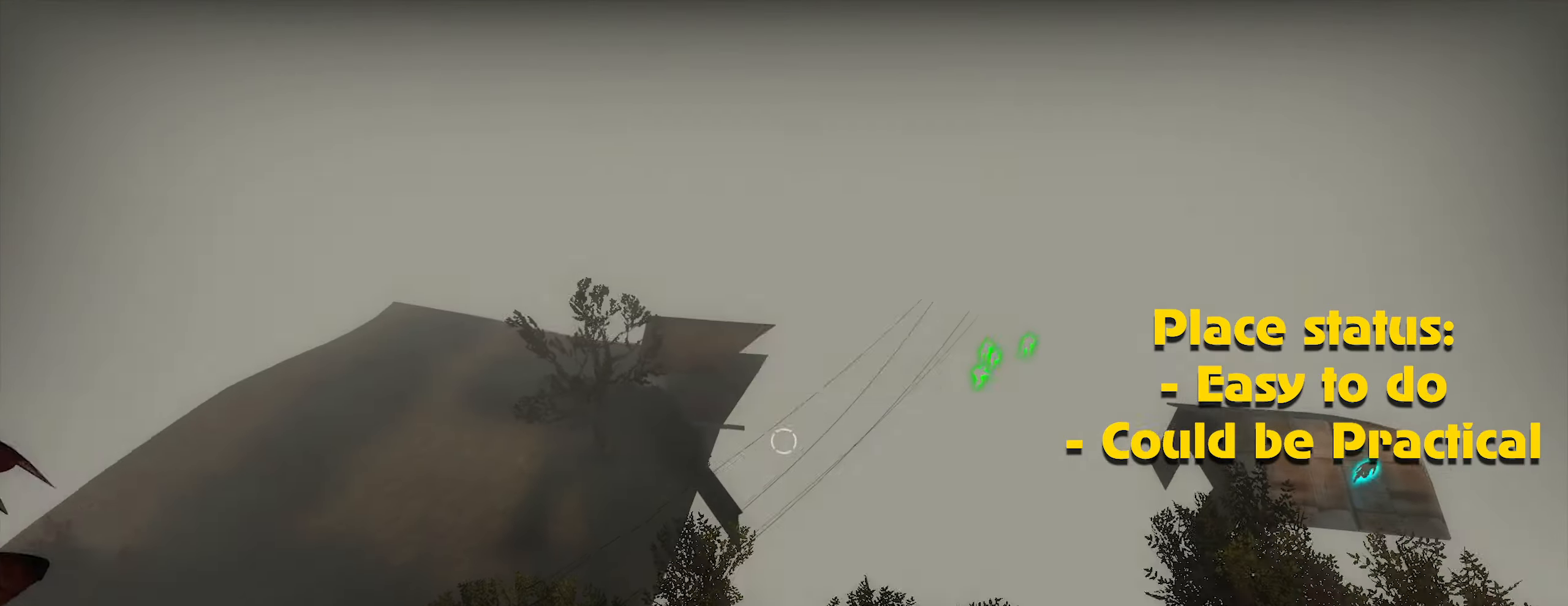
{"keys": ["a"], "mouse": [], "events": []}
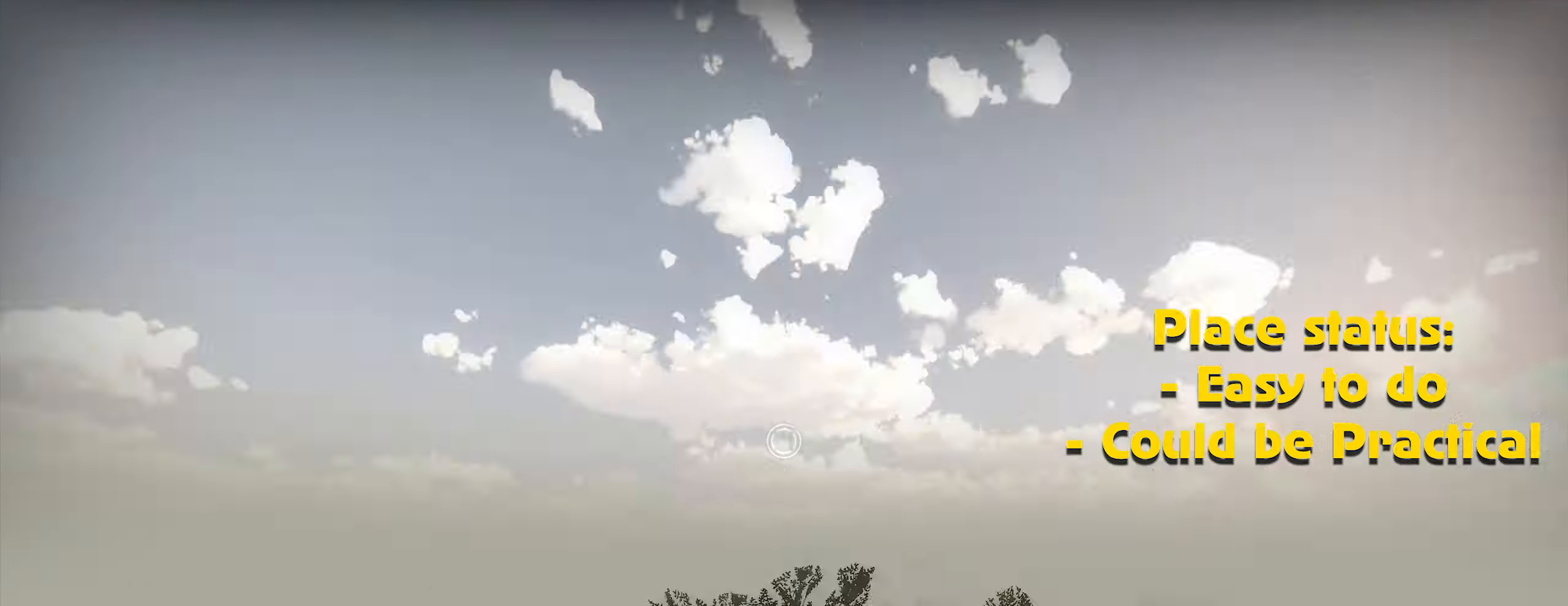
{"keys": ["a"], "mouse": [], "events": [[117, "mouse_left", "down"], [200, "mouse_left", "up"]]}
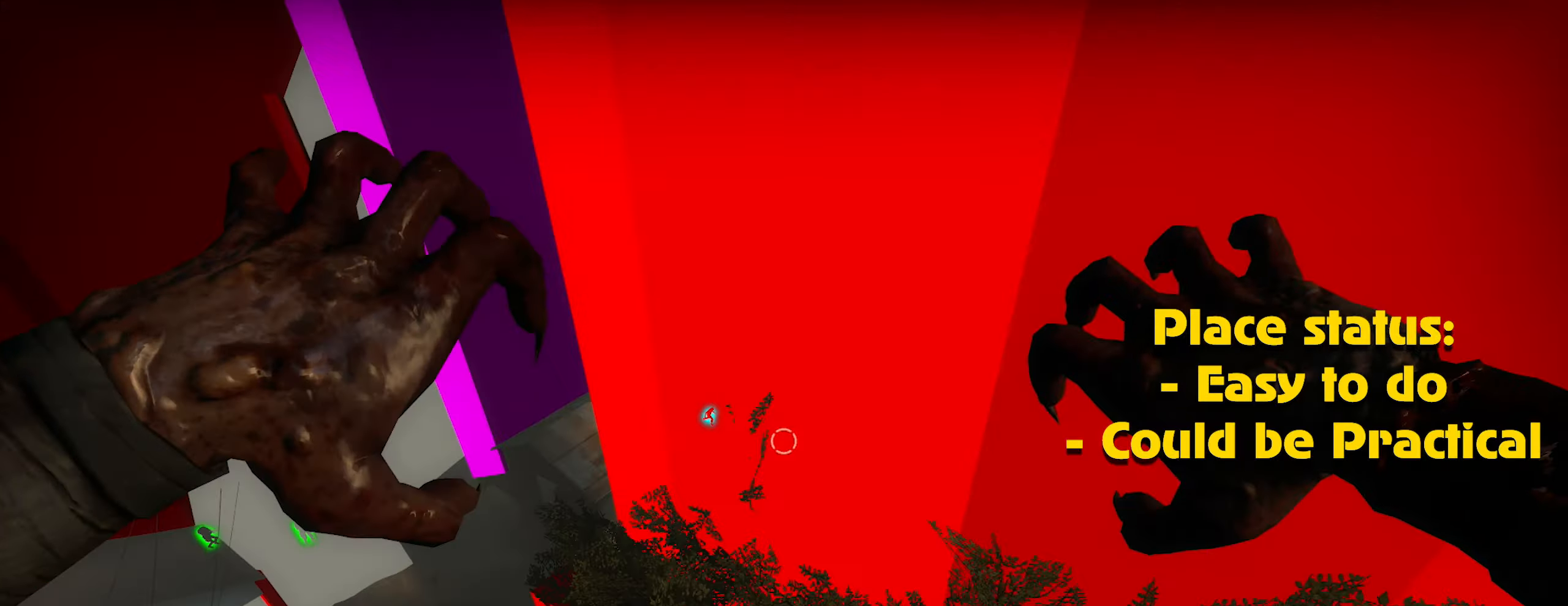
{"keys": ["a"], "mouse": [], "events": []}
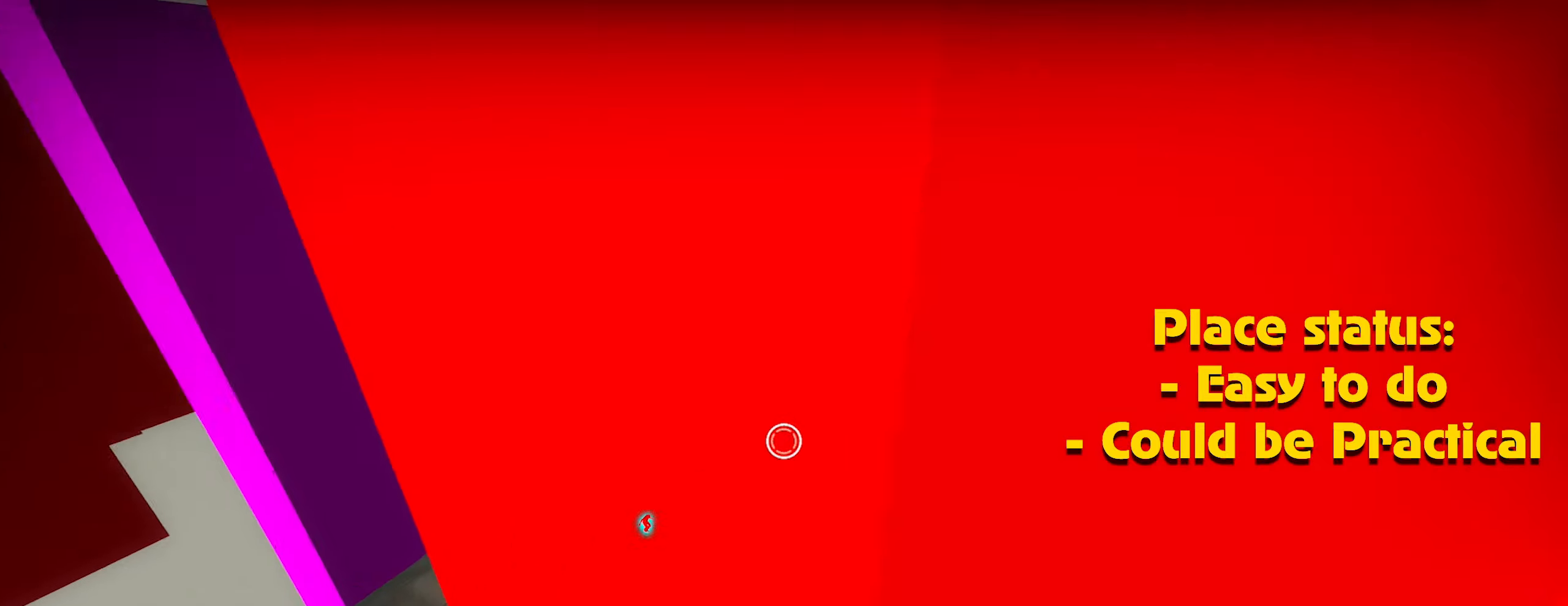
{"keys": ["a"], "mouse": [], "events": [[233, "mouse_left", "down"], [333, "mouse_left", "up"]]}
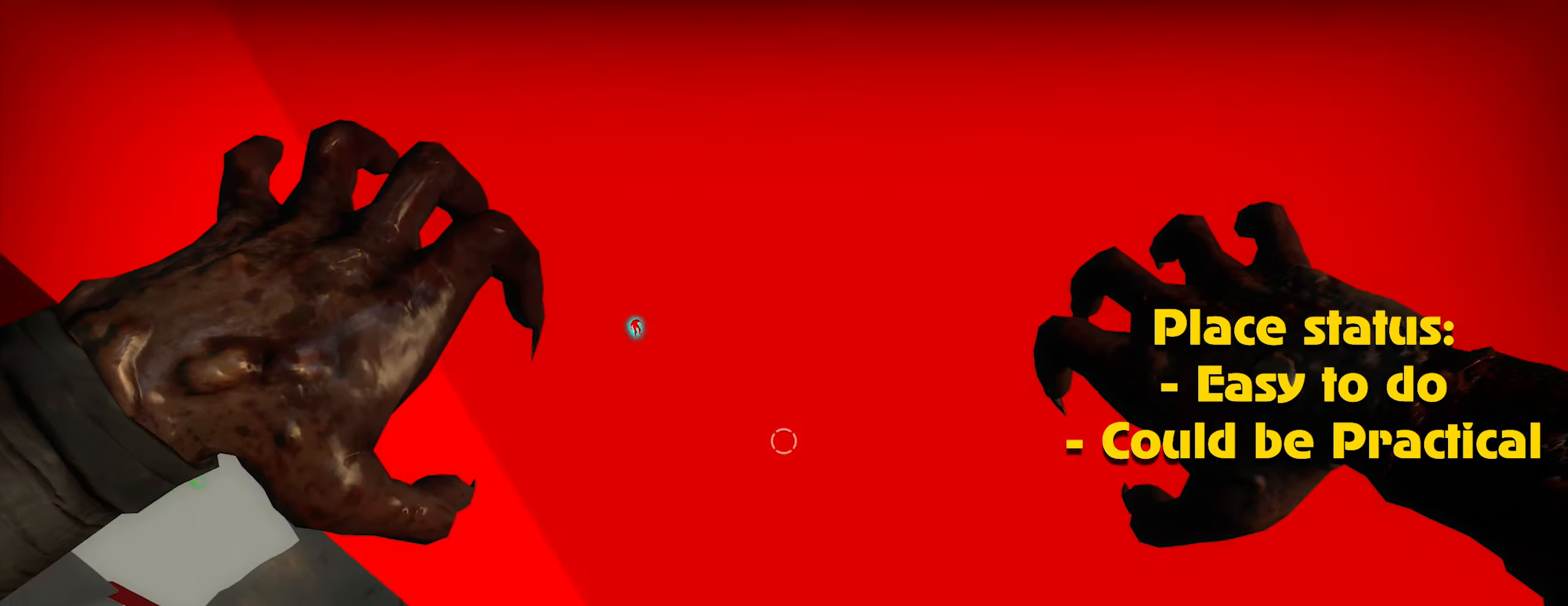
{"keys": ["a"], "mouse": [], "events": []}
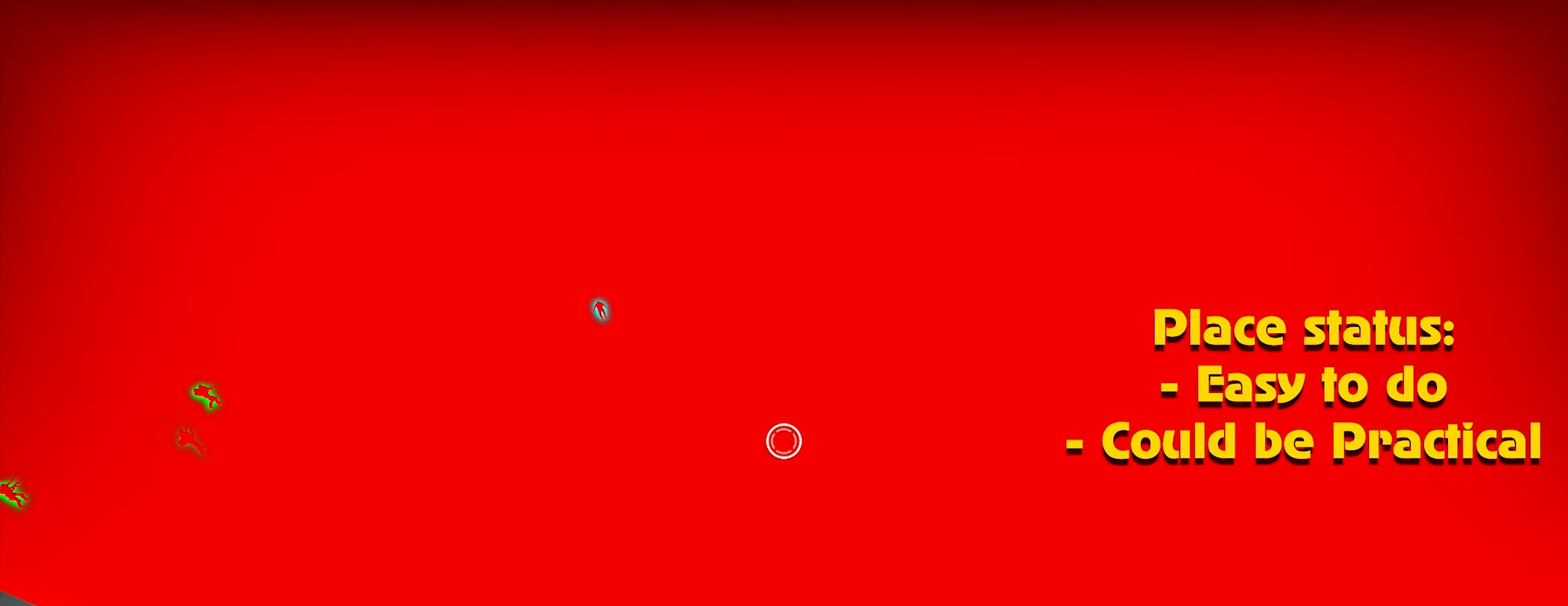
{"keys": ["a"], "mouse": ["left"], "events": [[416, "mouse_left", "down"]]}
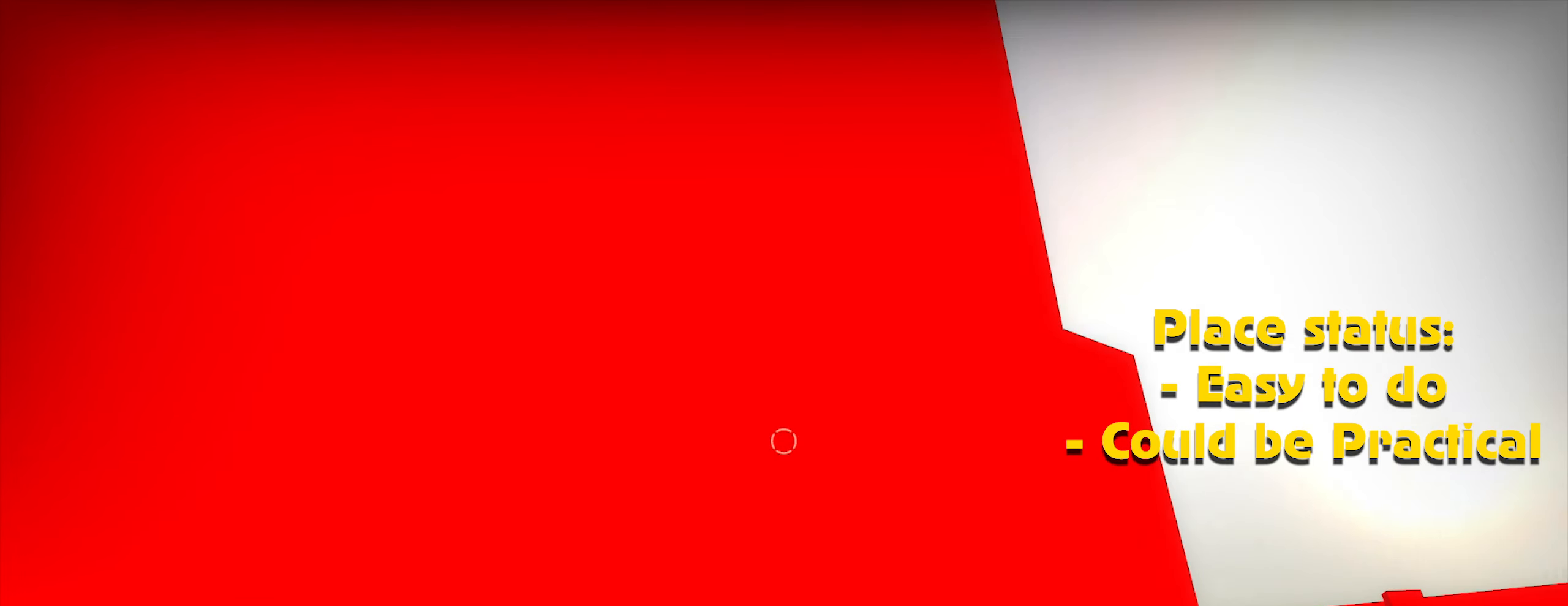
{"keys": ["a", "w"], "mouse": [], "events": [[50, "mouse_left", "up"], [400, "w", "down"]]}
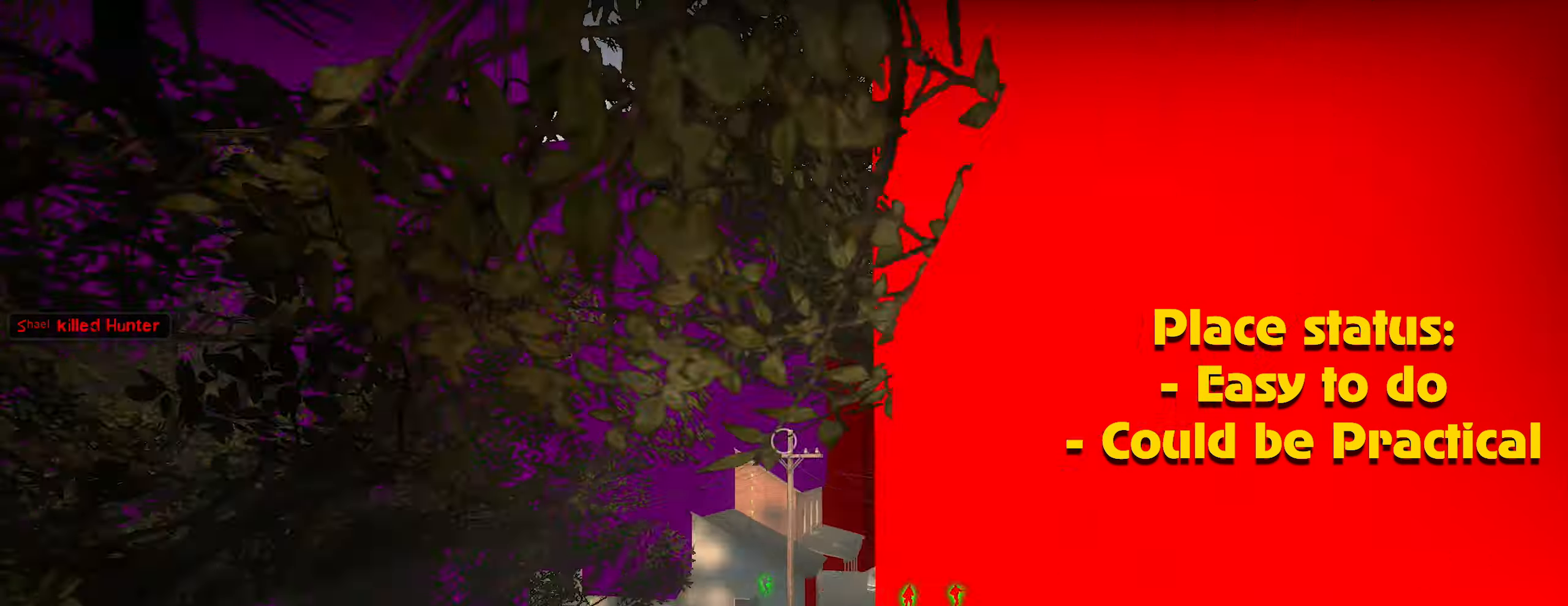
{"keys": ["a", "w"], "mouse": [], "events": [[200, "w", "up"], [433, "w", "down"]]}
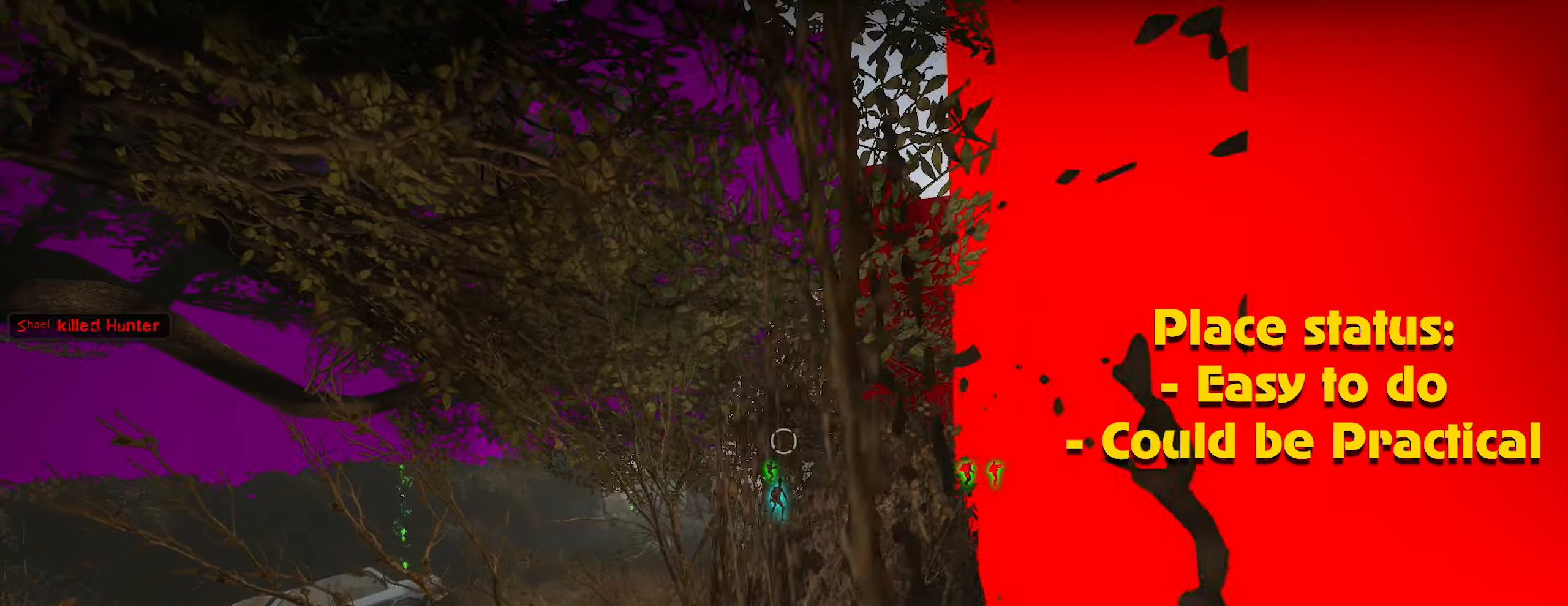
{"keys": ["a"], "mouse": [], "events": [[416, "w", "up"]]}
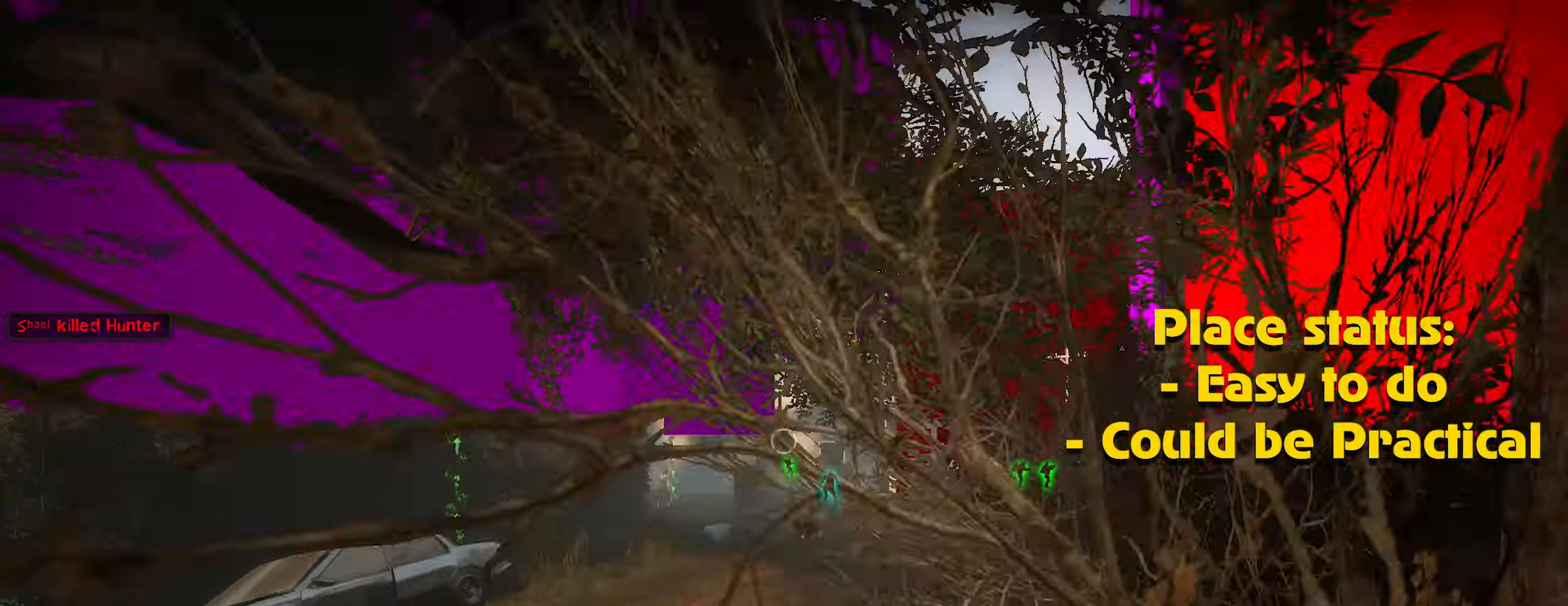
{"keys": ["a", "s"], "mouse": [], "events": [[233, "s", "down"]]}
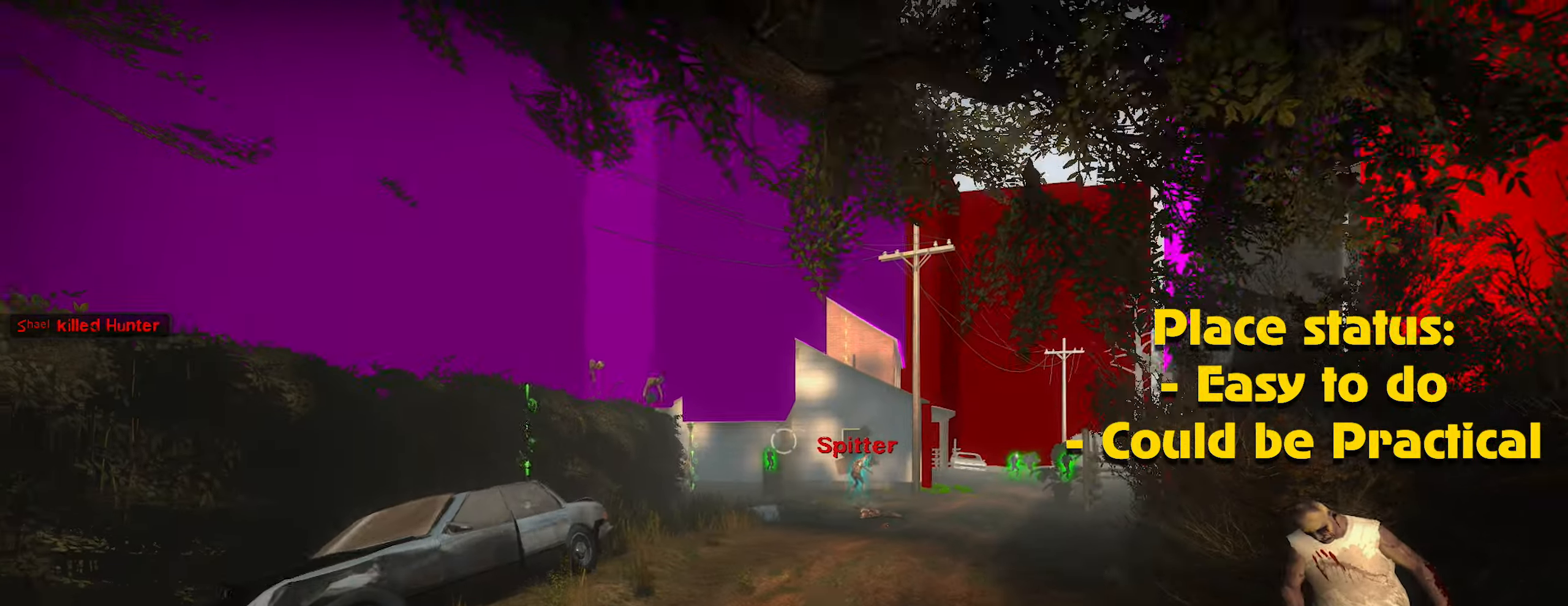
{"keys": ["a"], "mouse": [], "events": [[250, "s", "up"]]}
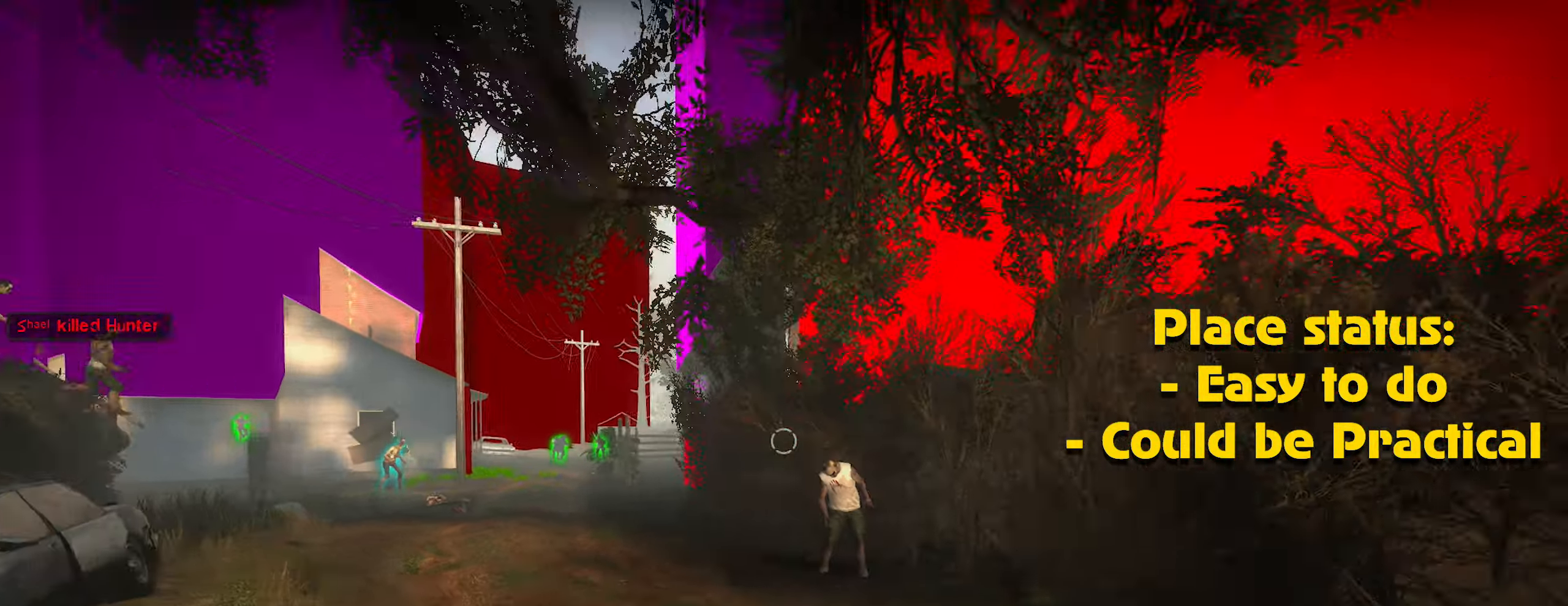
{"keys": ["d", "s"], "mouse": [], "events": [[33, "a", "up"], [33, "d", "down"], [500, "s", "down"]]}
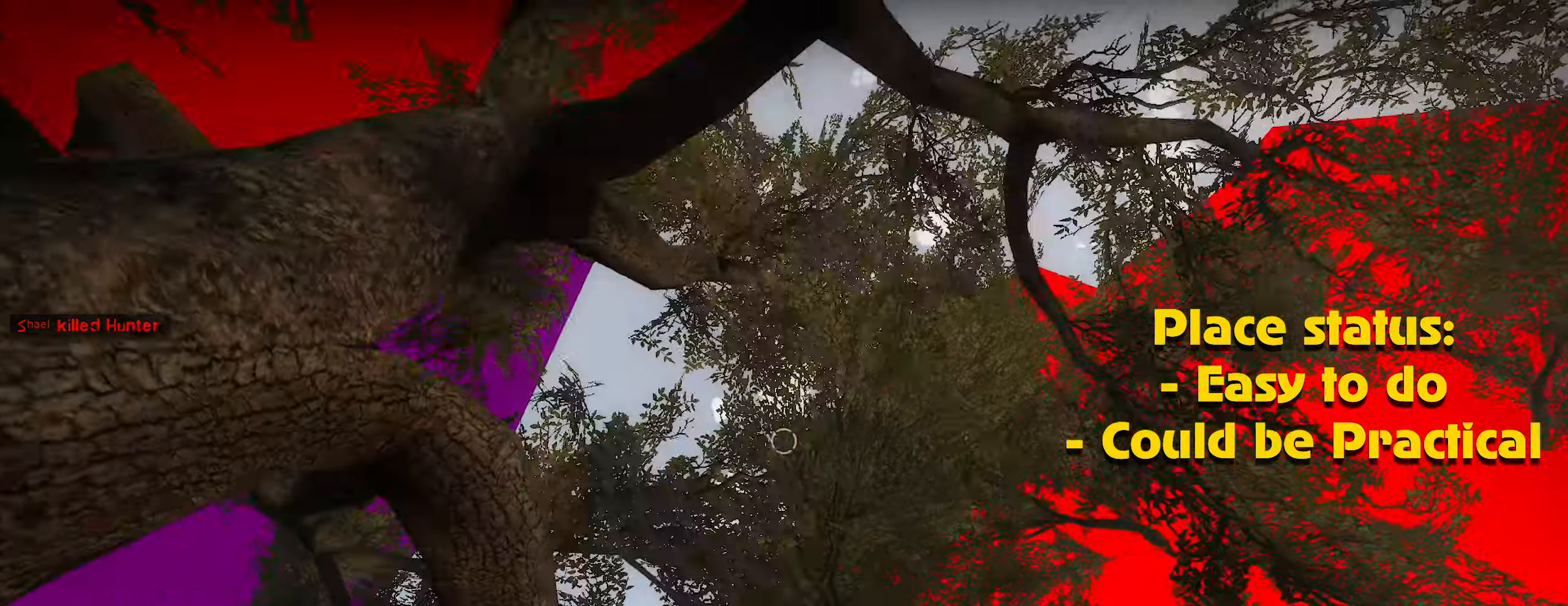
{"keys": ["d", "s"], "mouse": [], "events": []}
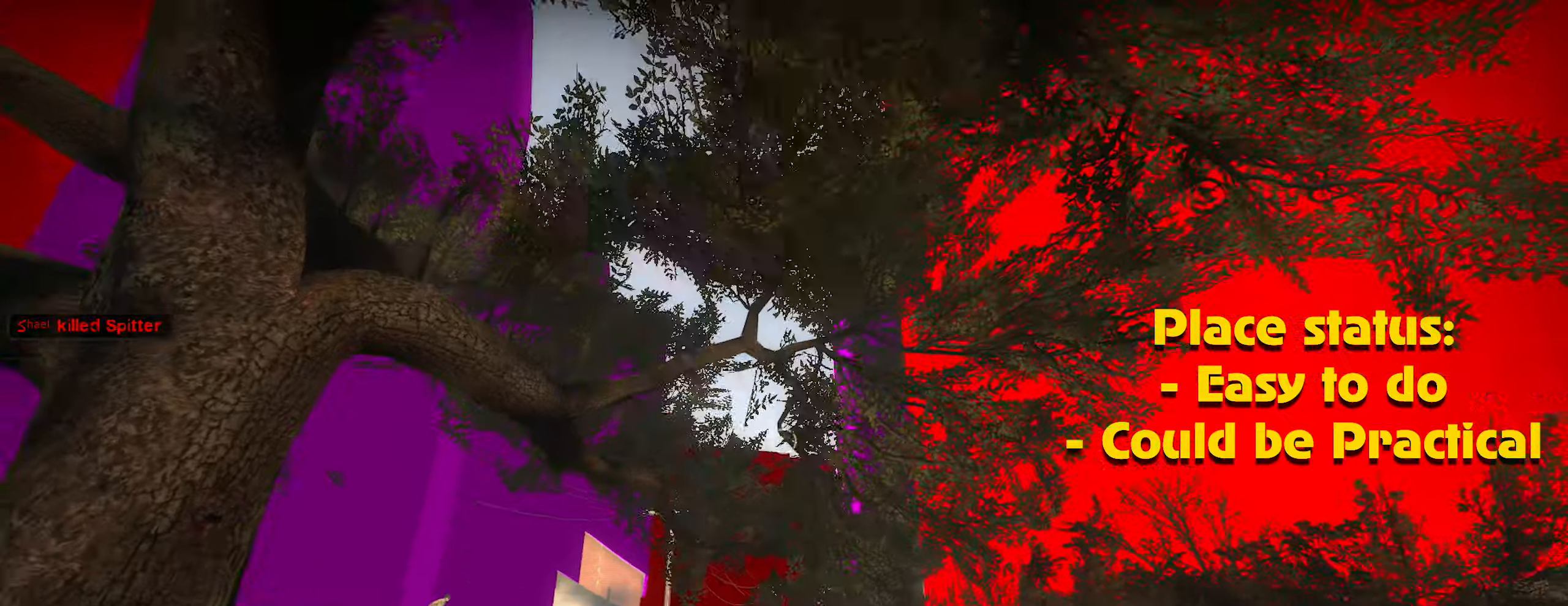
{"keys": ["d", "s"], "mouse": [], "events": []}
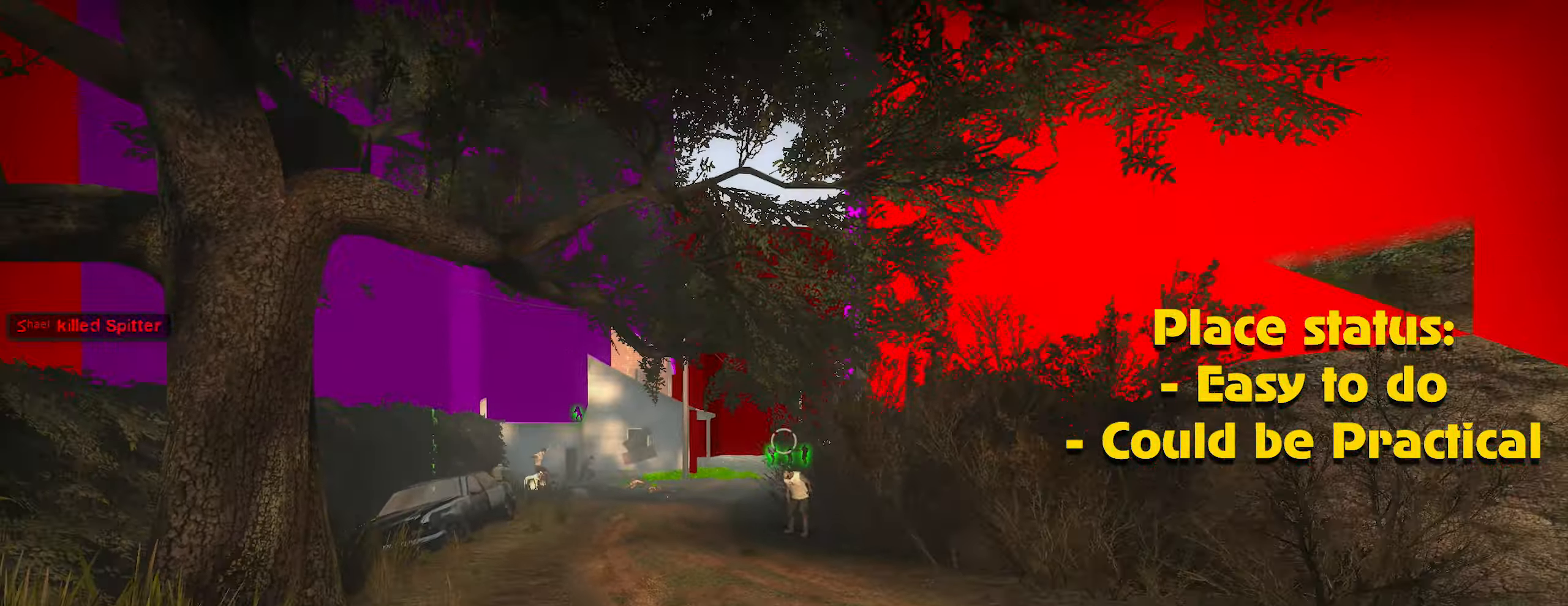
{"keys": ["d"], "mouse": [], "events": [[233, "s", "up"]]}